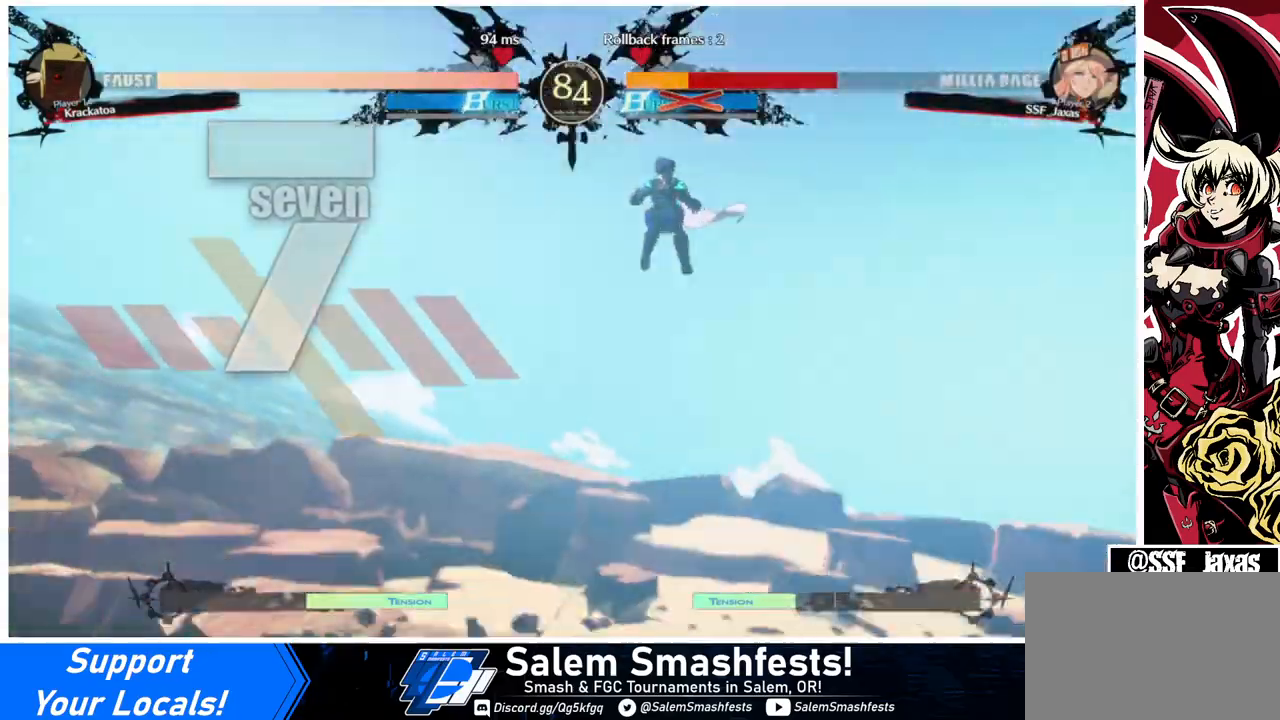
Gameplay with a controller (arcade stick); each line is a JSON object with the inputs held at the frame after it. "events" lists button and stick changes between this image and that frame as [ms after this image, input, new state], when the widget could be followed in between. Not read: L3 R3.
{"buttons": ["SQUARE", "TRIANGLE", "DPAD_DOWN", "DPAD_LEFT"], "events": [[167, "DPAD_DOWN", "down"]]}
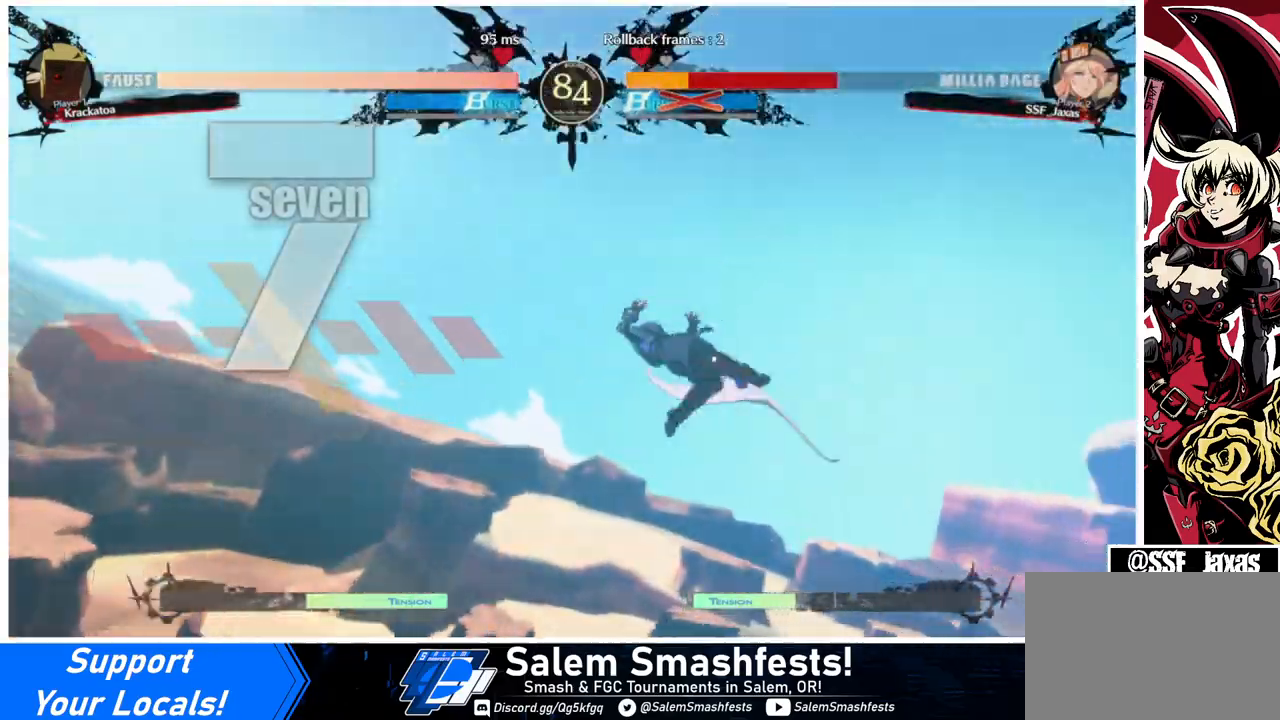
{"buttons": ["SQUARE"], "events": [[67, "DPAD_DOWN", "up"], [267, "DPAD_DOWN", "down"], [467, "DPAD_LEFT", "up"], [500, "DPAD_DOWN", "up"], [500, "TRIANGLE", "up"]]}
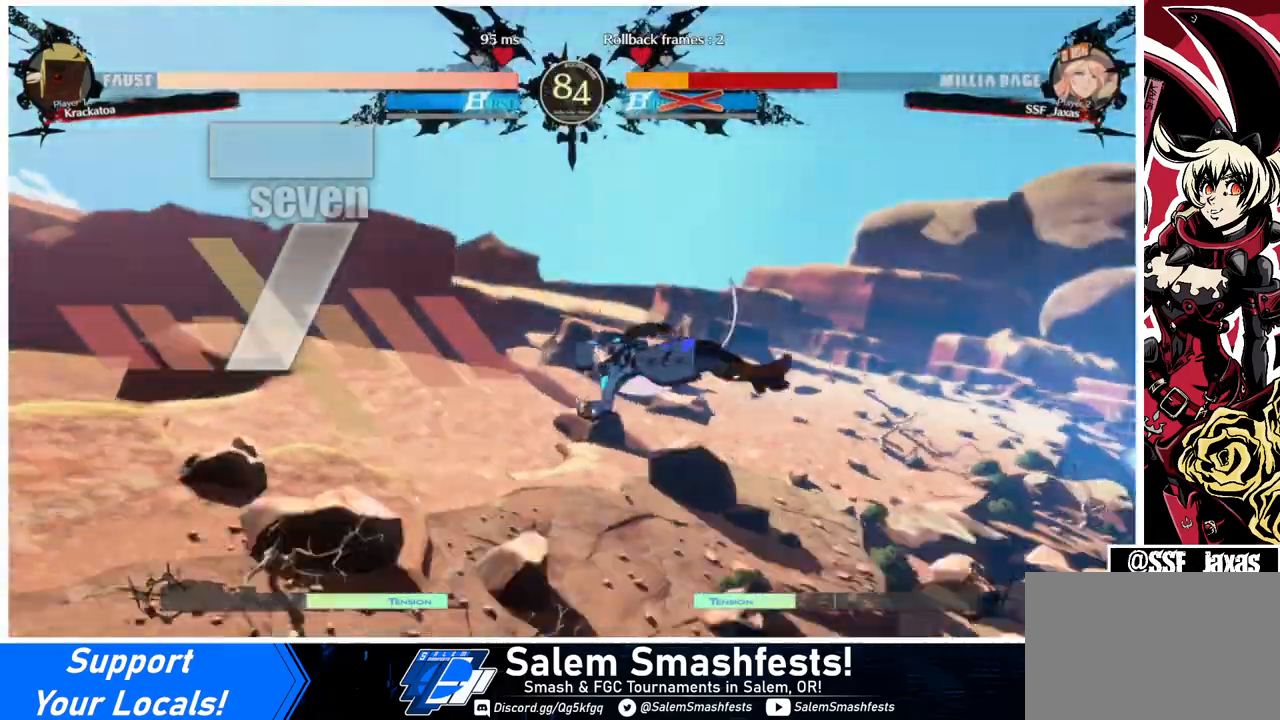
{"buttons": [], "events": [[33, "DPAD_RIGHT", "down"], [67, "SQUARE", "up"], [233, "DPAD_LEFT", "down"], [233, "DPAD_RIGHT", "up"], [267, "DPAD_DOWN", "down"], [267, "SQUARE", "down"], [267, "TRIANGLE", "down"], [433, "DPAD_LEFT", "up"], [433, "TRIANGLE", "up"], [467, "SQUARE", "up"], [500, "DPAD_DOWN", "up"]]}
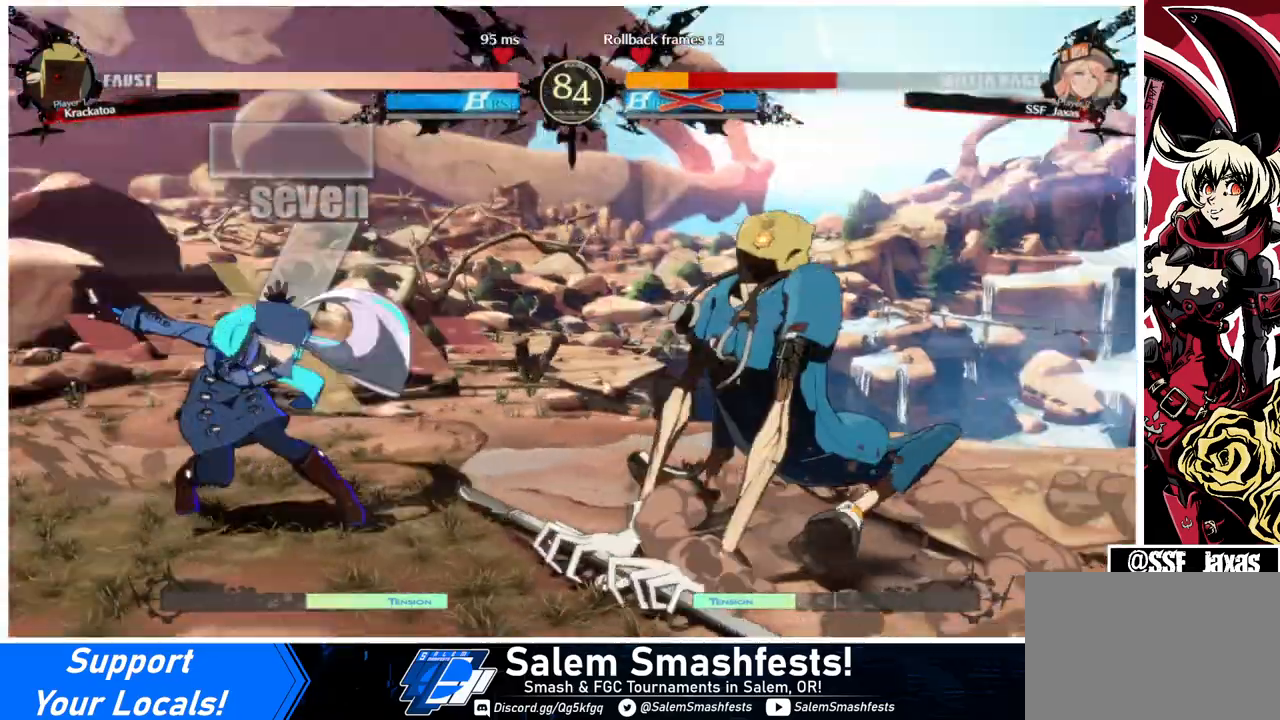
{"buttons": ["DPAD_DOWN", "DPAD_LEFT"], "events": [[100, "DPAD_LEFT", "down"], [233, "DPAD_DOWN", "down"]]}
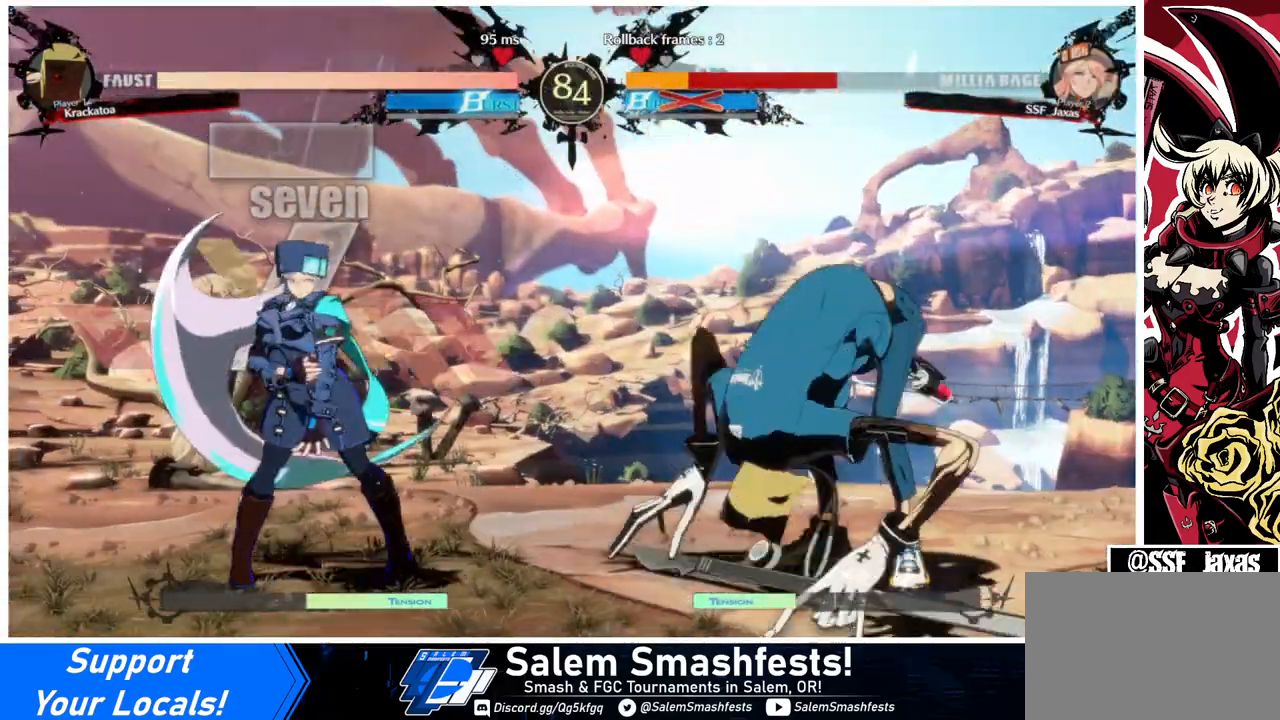
{"buttons": ["DPAD_DOWN", "DPAD_LEFT"], "events": []}
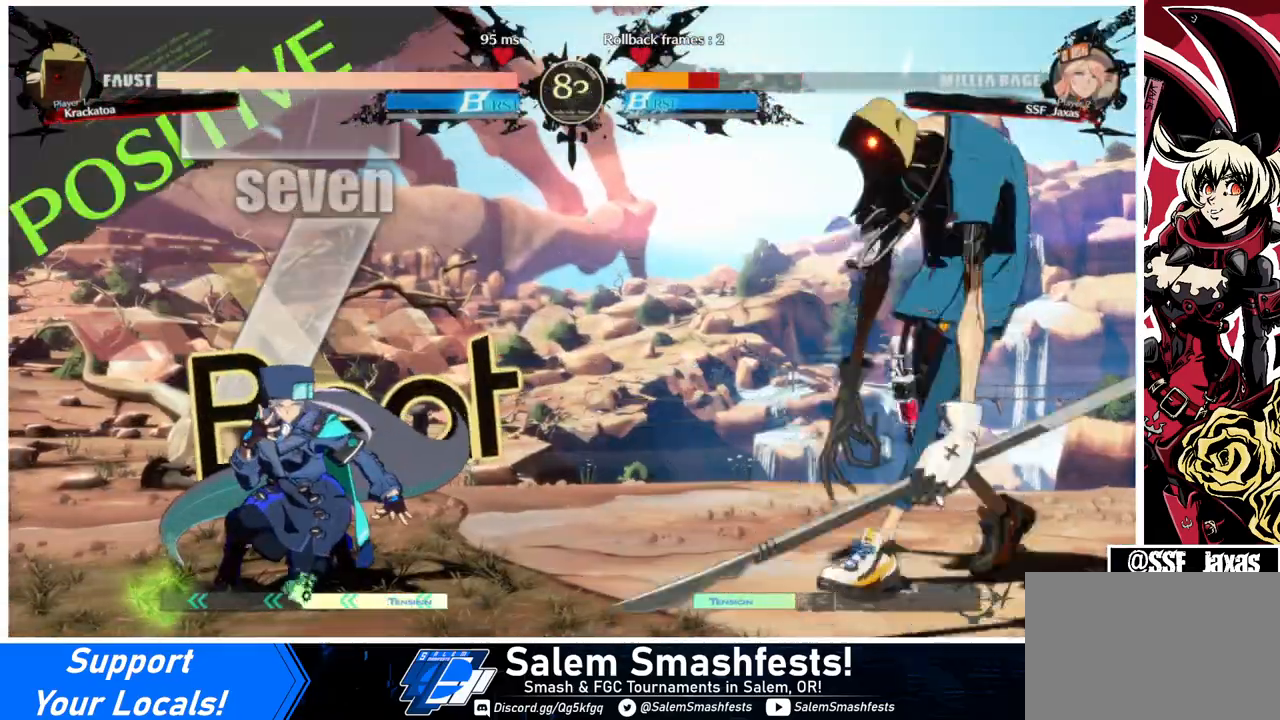
{"buttons": ["DPAD_LEFT"], "events": [[233, "DPAD_DOWN", "up"]]}
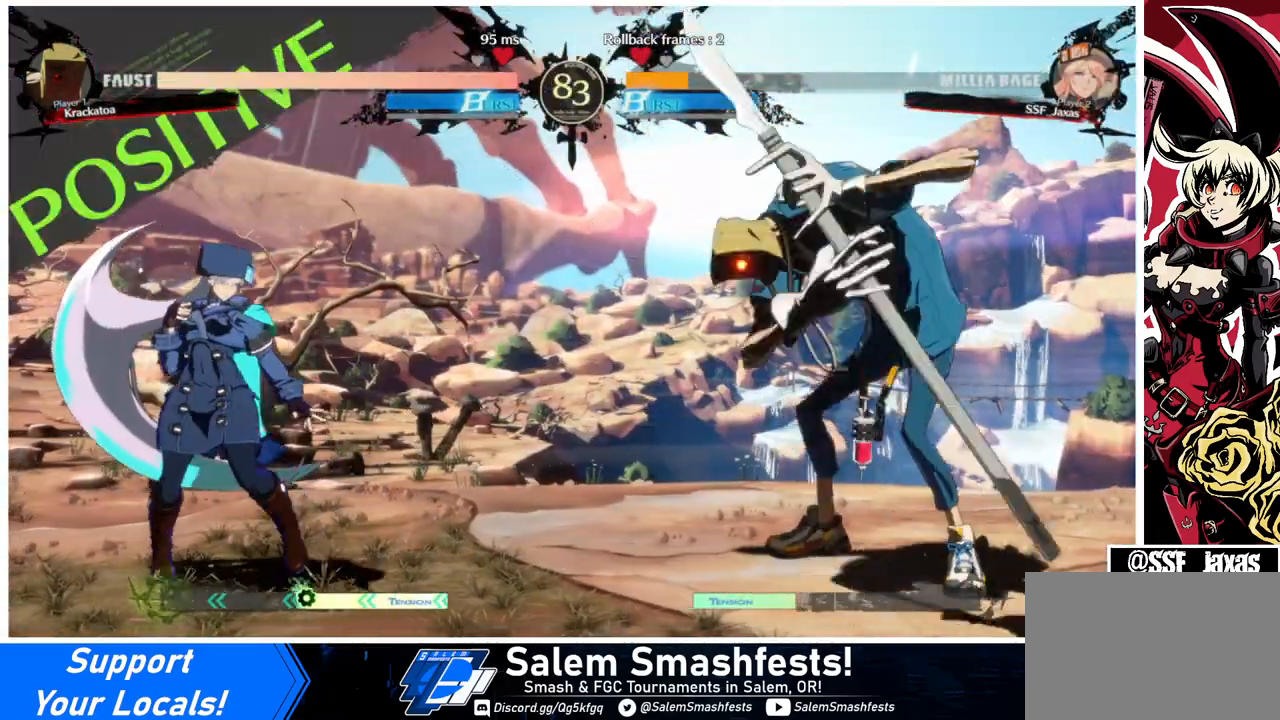
{"buttons": ["DPAD_DOWN"], "events": [[400, "DPAD_DOWN", "down"], [500, "DPAD_LEFT", "up"]]}
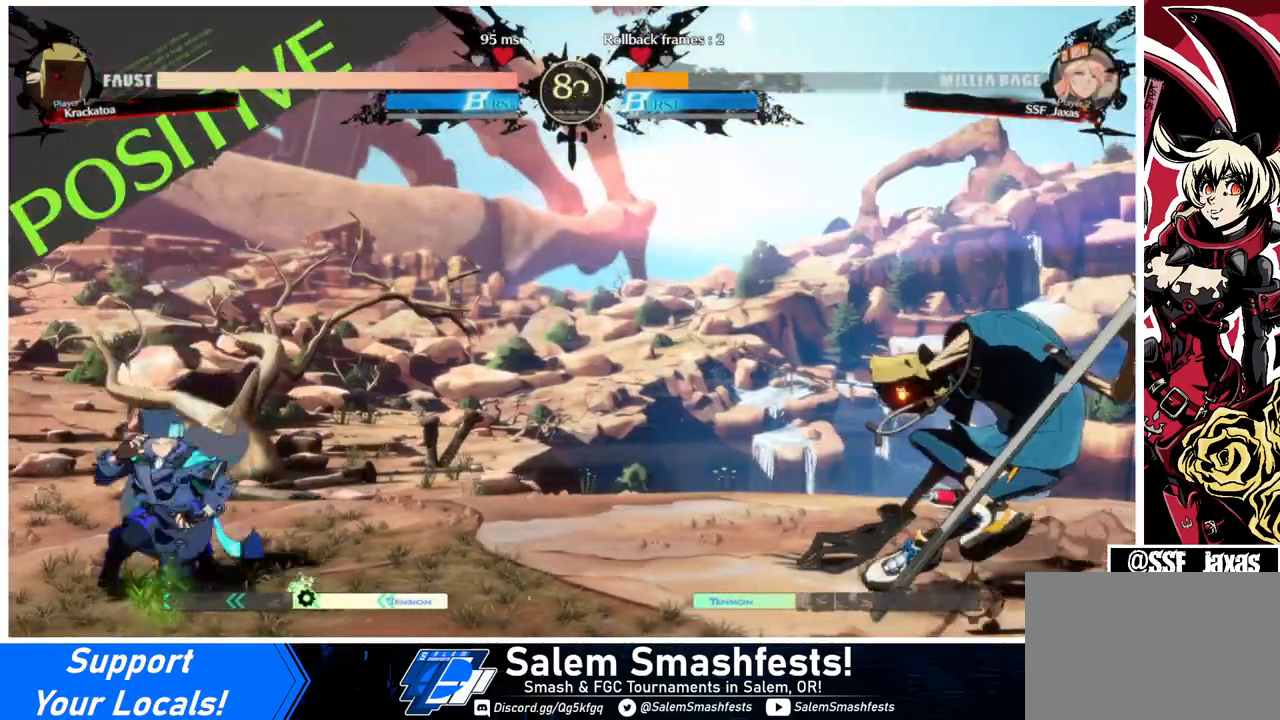
{"buttons": ["DPAD_RIGHT"], "events": [[33, "DPAD_DOWN", "up"], [33, "DPAD_RIGHT", "down"]]}
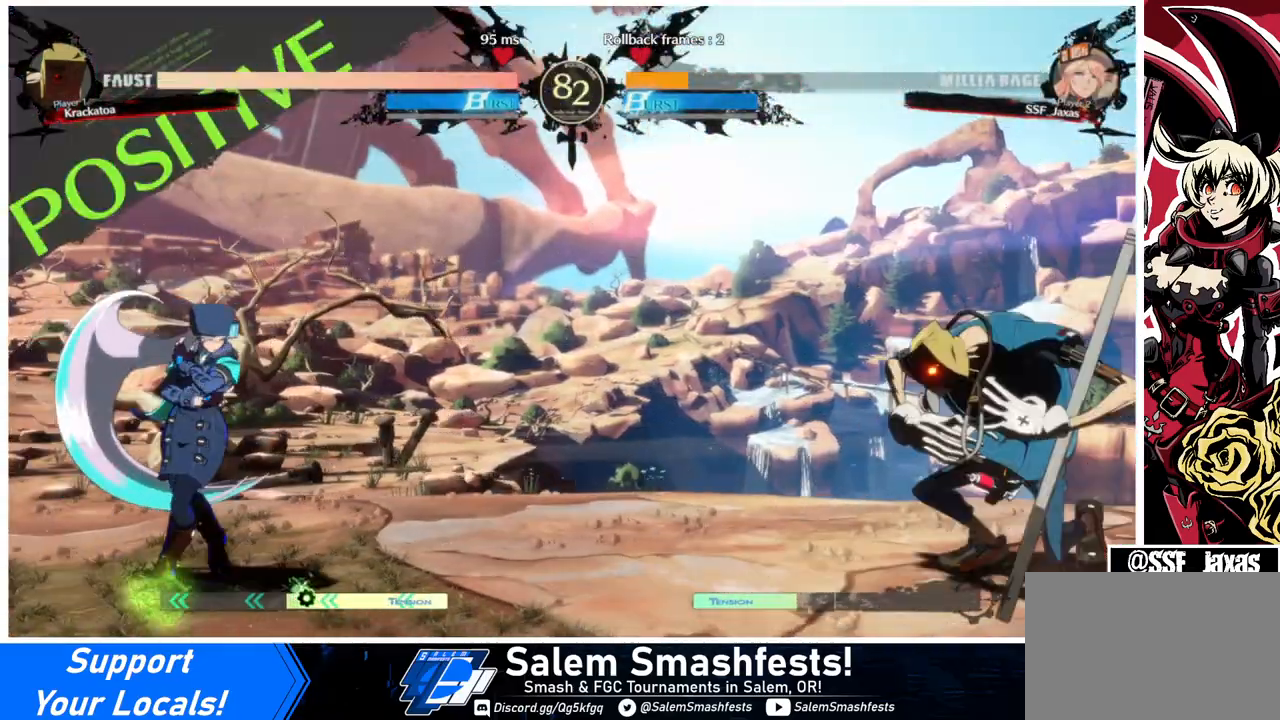
{"buttons": [], "events": [[133, "DPAD_RIGHT", "up"], [167, "DPAD_LEFT", "down"], [400, "DPAD_LEFT", "up"], [433, "DPAD_RIGHT", "down"], [500, "DPAD_RIGHT", "up"]]}
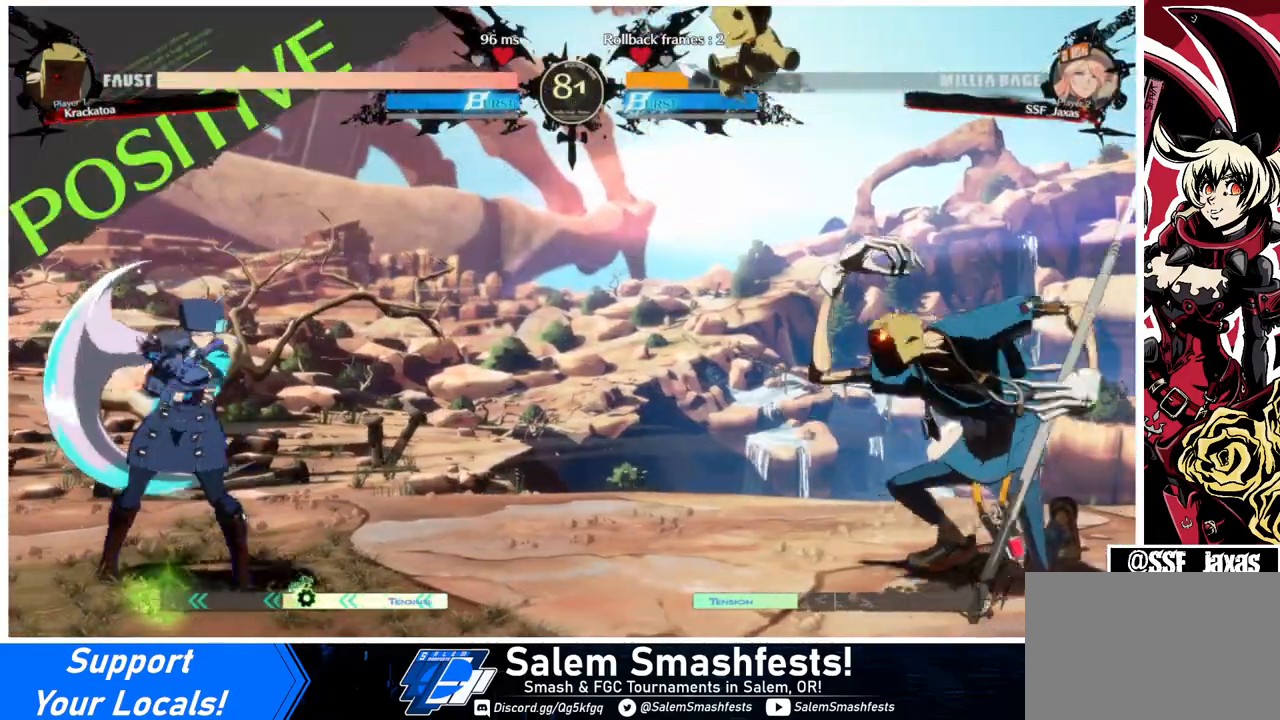
{"buttons": ["DPAD_LEFT"], "events": [[33, "DPAD_RIGHT", "down"], [200, "DPAD_DOWN", "down"], [200, "DPAD_LEFT", "down"], [200, "DPAD_RIGHT", "up"], [233, "SQUARE", "down"], [233, "TRIANGLE", "down"], [300, "DPAD_DOWN", "up"], [300, "SQUARE", "up"], [300, "TRIANGLE", "up"]]}
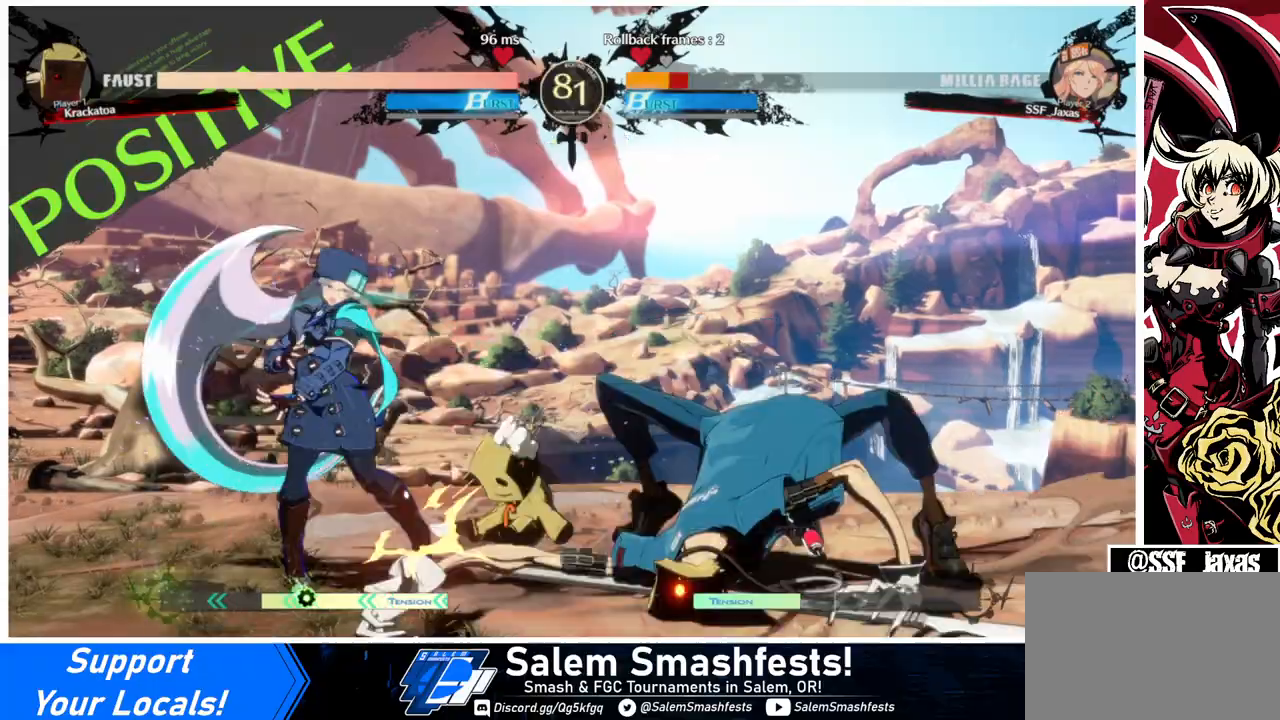
{"buttons": ["DPAD_DOWN", "DPAD_LEFT"], "events": [[100, "DPAD_DOWN", "down"]]}
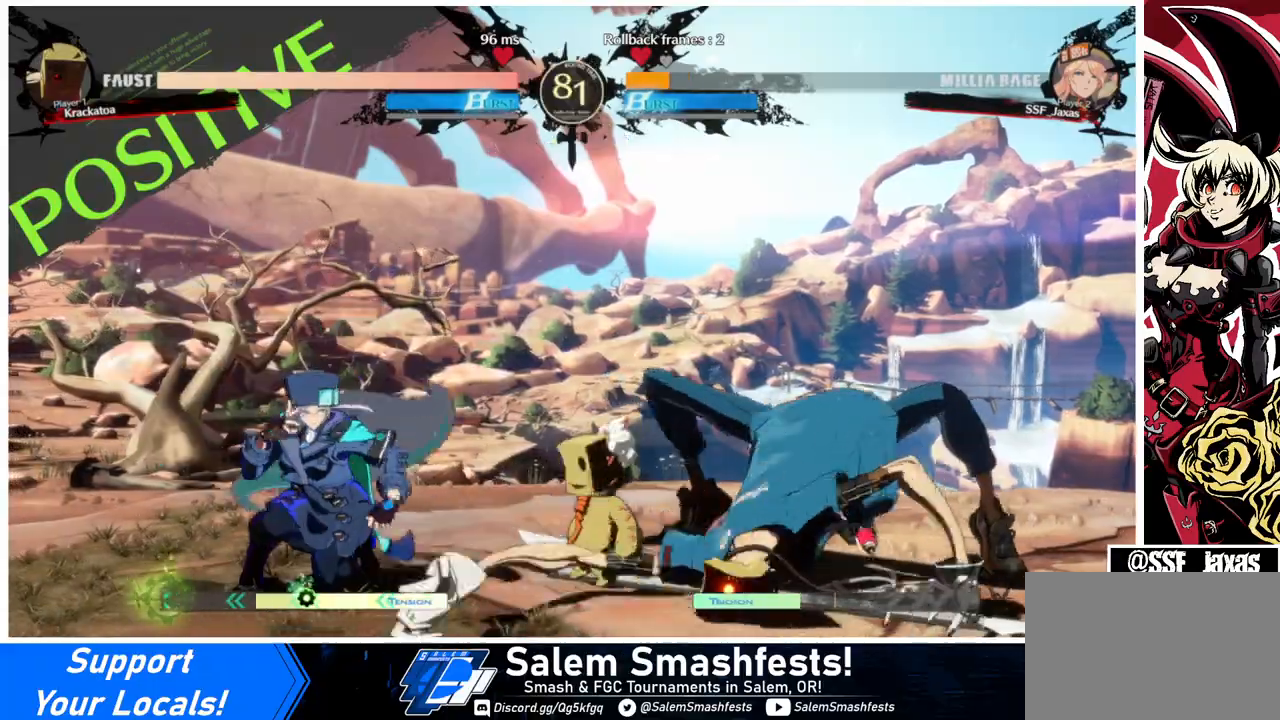
{"buttons": ["DPAD_UP", "DPAD_LEFT"], "events": [[433, "DPAD_DOWN", "up"], [433, "DPAD_UP", "down"]]}
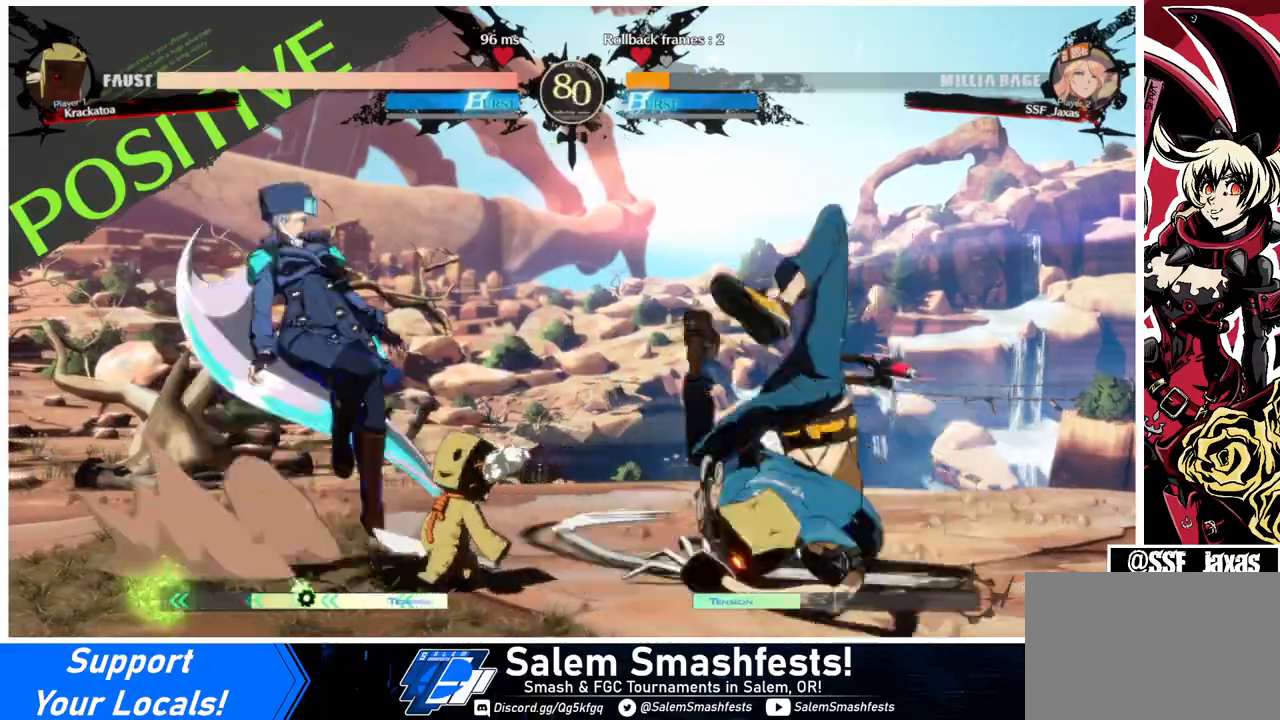
{"buttons": [], "events": [[100, "DPAD_UP", "up"], [167, "DPAD_LEFT", "up"], [233, "L1", "down"], [400, "L1", "up"]]}
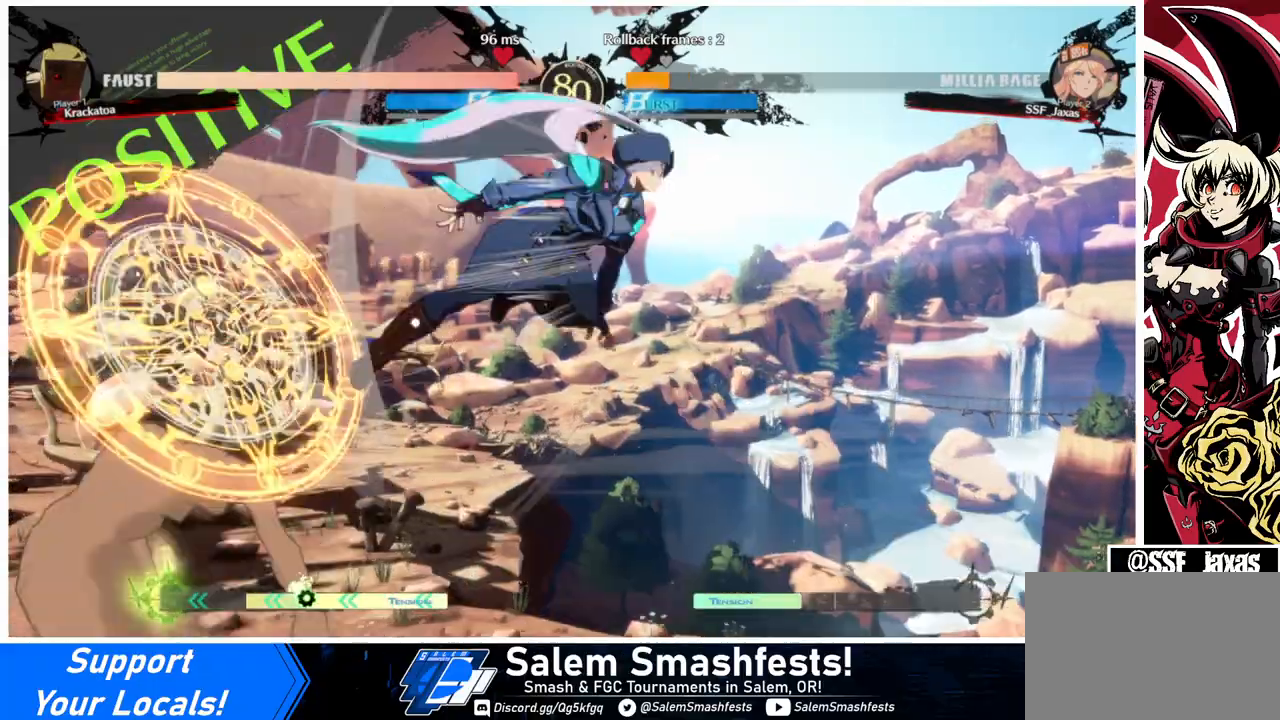
{"buttons": ["DPAD_RIGHT"], "events": [[33, "DPAD_DOWN", "down"], [33, "DPAD_RIGHT", "down"], [100, "DPAD_DOWN", "up"], [100, "R1", "down"], [233, "R1", "up"]]}
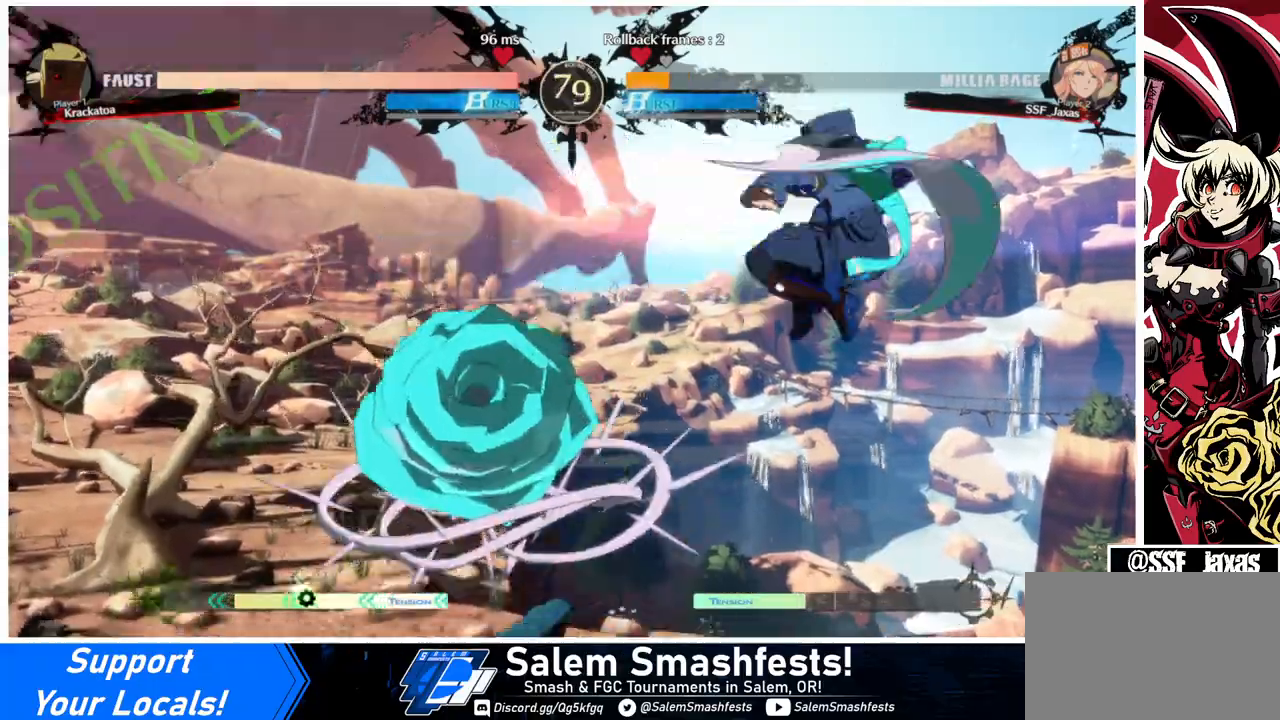
{"buttons": [], "events": [[133, "DPAD_RIGHT", "up"], [200, "DPAD_RIGHT", "down"], [267, "DPAD_RIGHT", "up"], [333, "DPAD_RIGHT", "down"], [500, "DPAD_RIGHT", "up"]]}
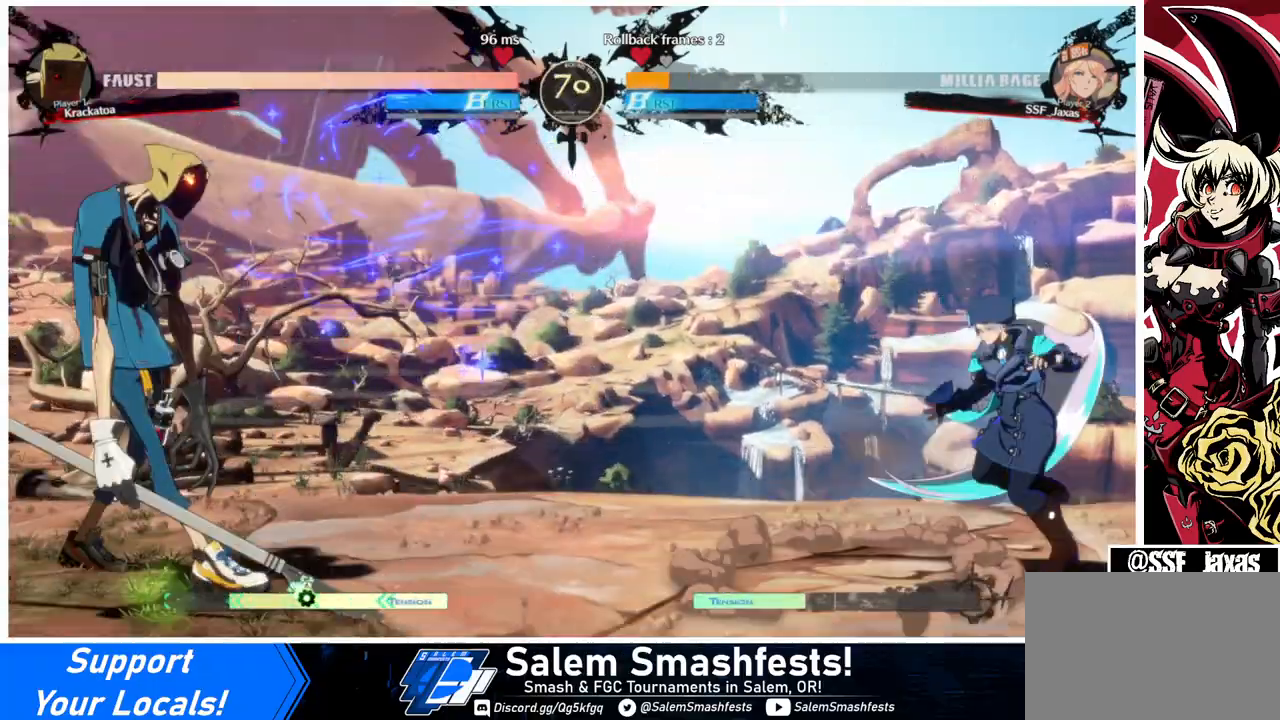
{"buttons": ["DPAD_UP", "DPAD_LEFT"], "events": [[67, "DPAD_LEFT", "down"], [133, "DPAD_LEFT", "up"], [167, "DPAD_LEFT", "down"], [433, "DPAD_UP", "down"]]}
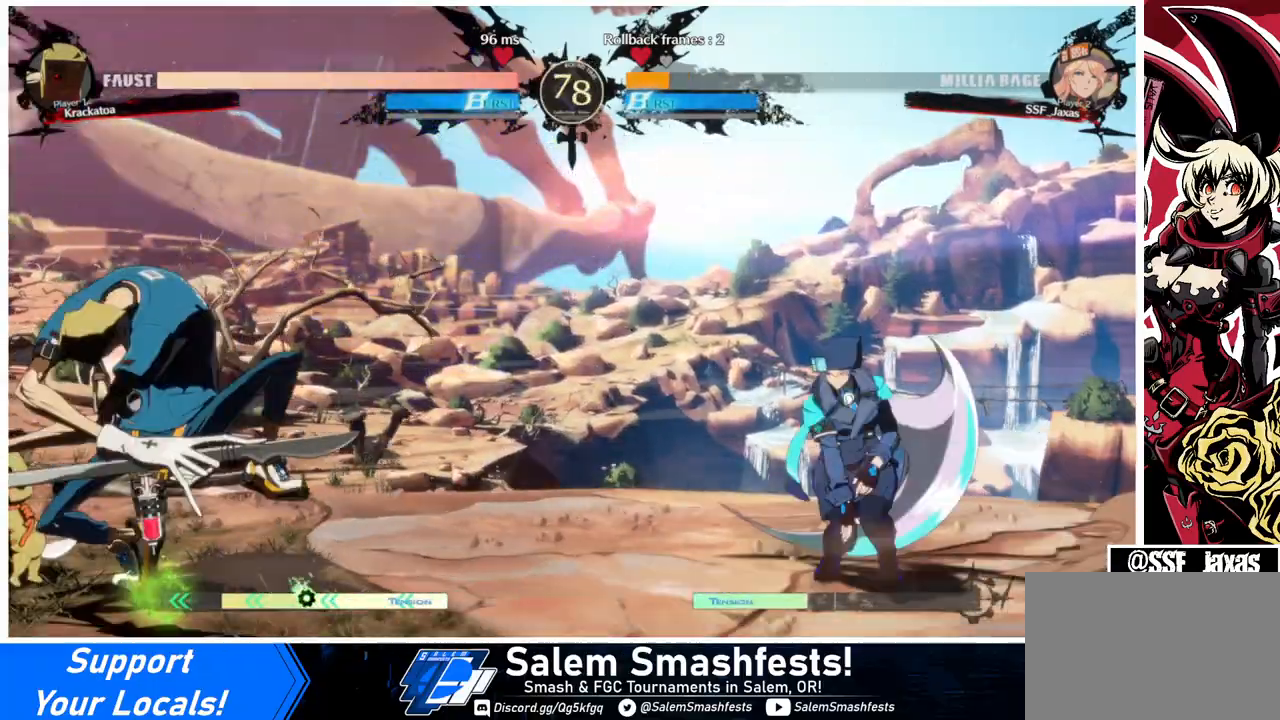
{"buttons": ["TRIANGLE"], "events": [[33, "DPAD_LEFT", "up"], [67, "DPAD_RIGHT", "down"], [100, "DPAD_UP", "up"], [300, "DPAD_RIGHT", "up"], [467, "TRIANGLE", "down"]]}
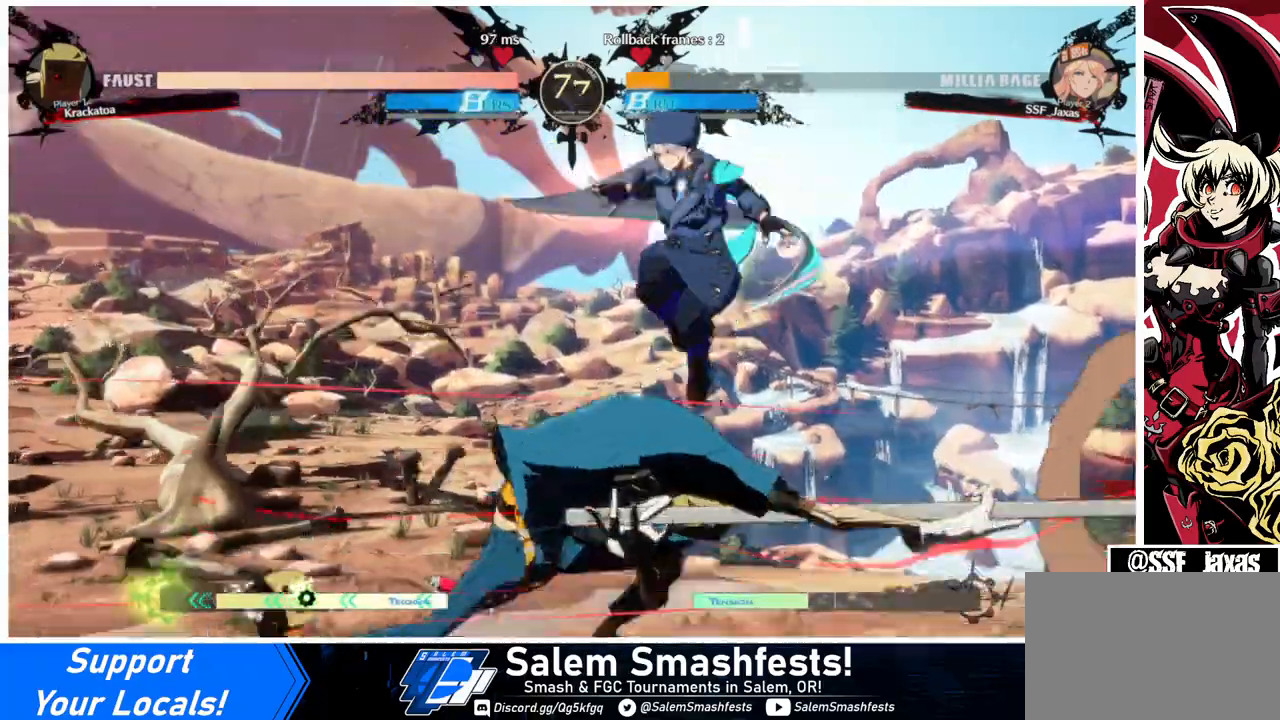
{"buttons": ["DPAD_UP", "DPAD_LEFT"], "events": [[100, "TRIANGLE", "up"], [367, "DPAD_LEFT", "down"], [433, "DPAD_UP", "down"]]}
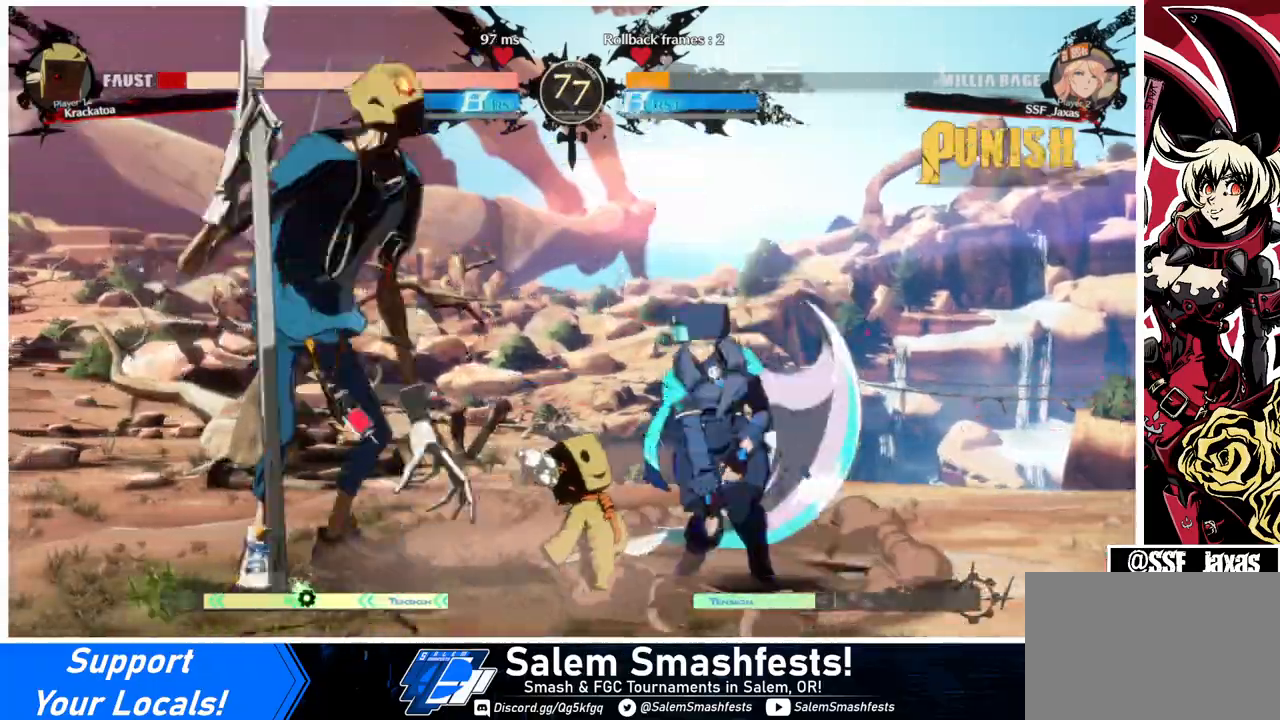
{"buttons": ["R1"], "events": [[33, "DPAD_LEFT", "up"], [33, "DPAD_UP", "up"], [67, "L1", "down"], [133, "L1", "up"], [400, "R1", "down"]]}
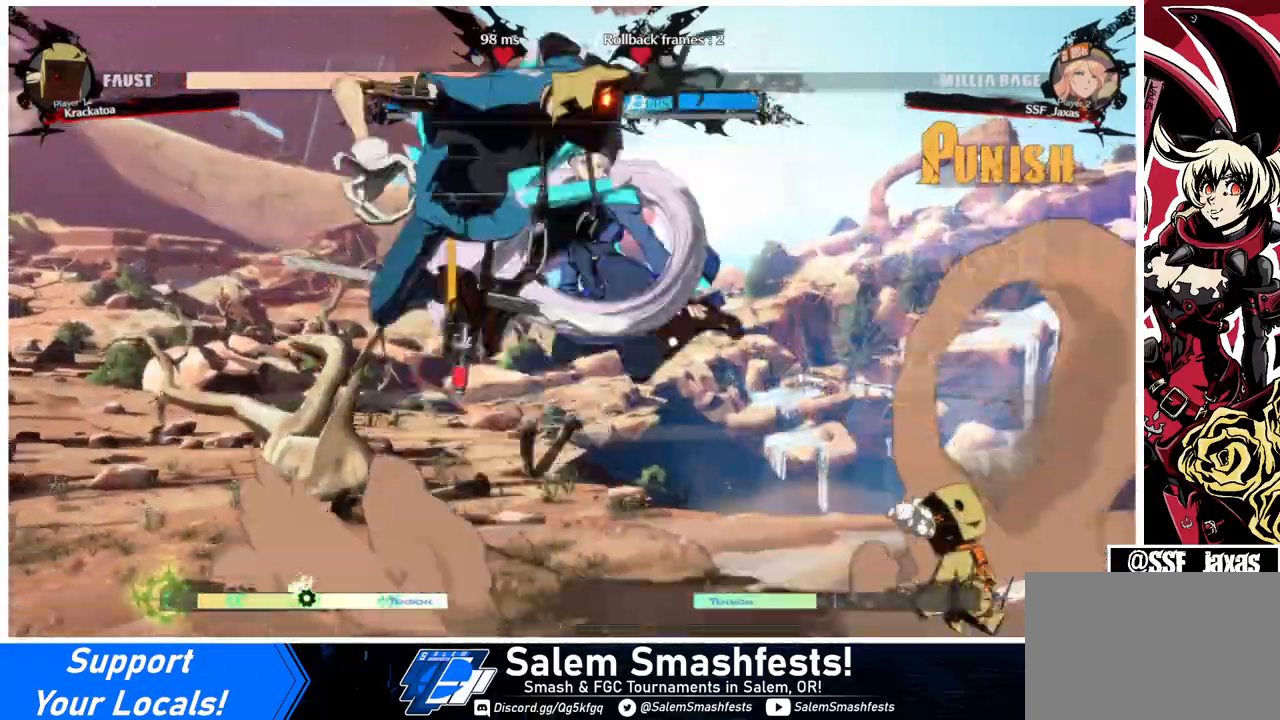
{"buttons": ["DPAD_RIGHT"], "events": [[100, "R1", "up"], [233, "L1", "down"], [333, "L1", "up"], [500, "DPAD_RIGHT", "down"]]}
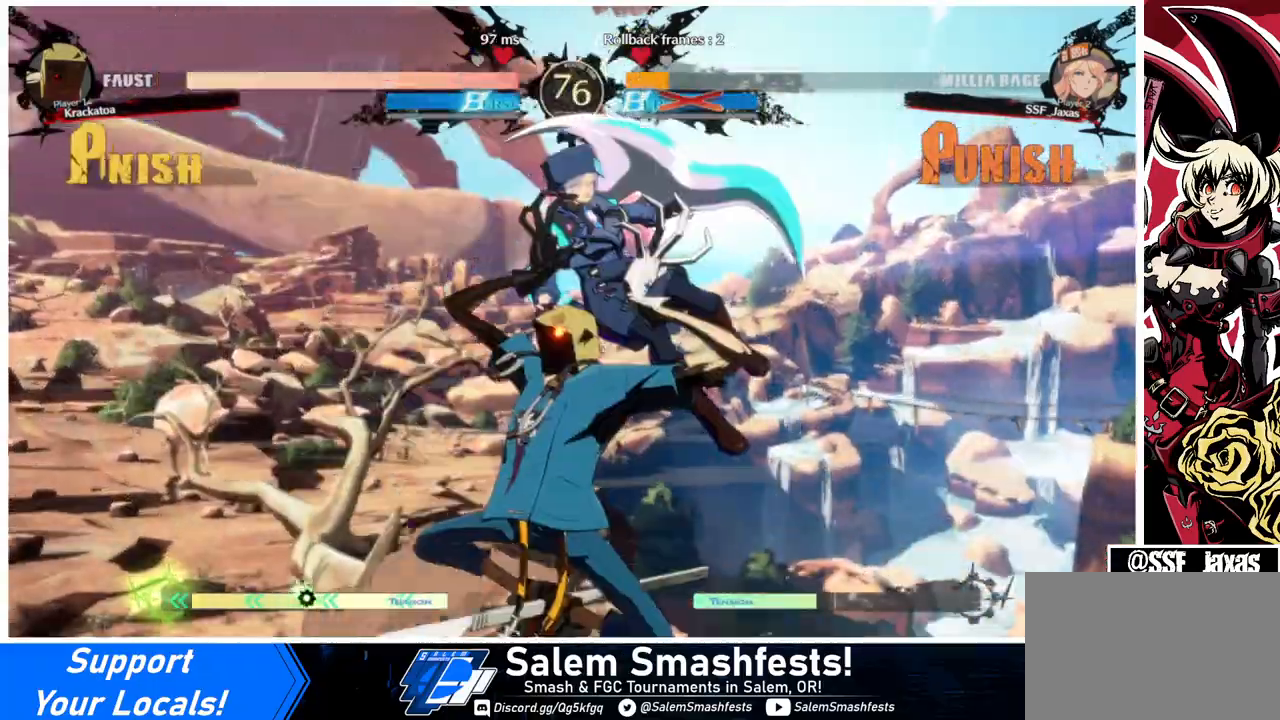
{"buttons": ["SQUARE", "TRIANGLE"], "events": [[100, "TRIANGLE", "down"], [133, "SQUARE", "down"], [167, "DPAD_LEFT", "down"], [167, "DPAD_RIGHT", "up"], [267, "TRIANGLE", "up"], [300, "SQUARE", "up"], [333, "DPAD_LEFT", "up"], [367, "TRIANGLE", "down"], [400, "SQUARE", "down"]]}
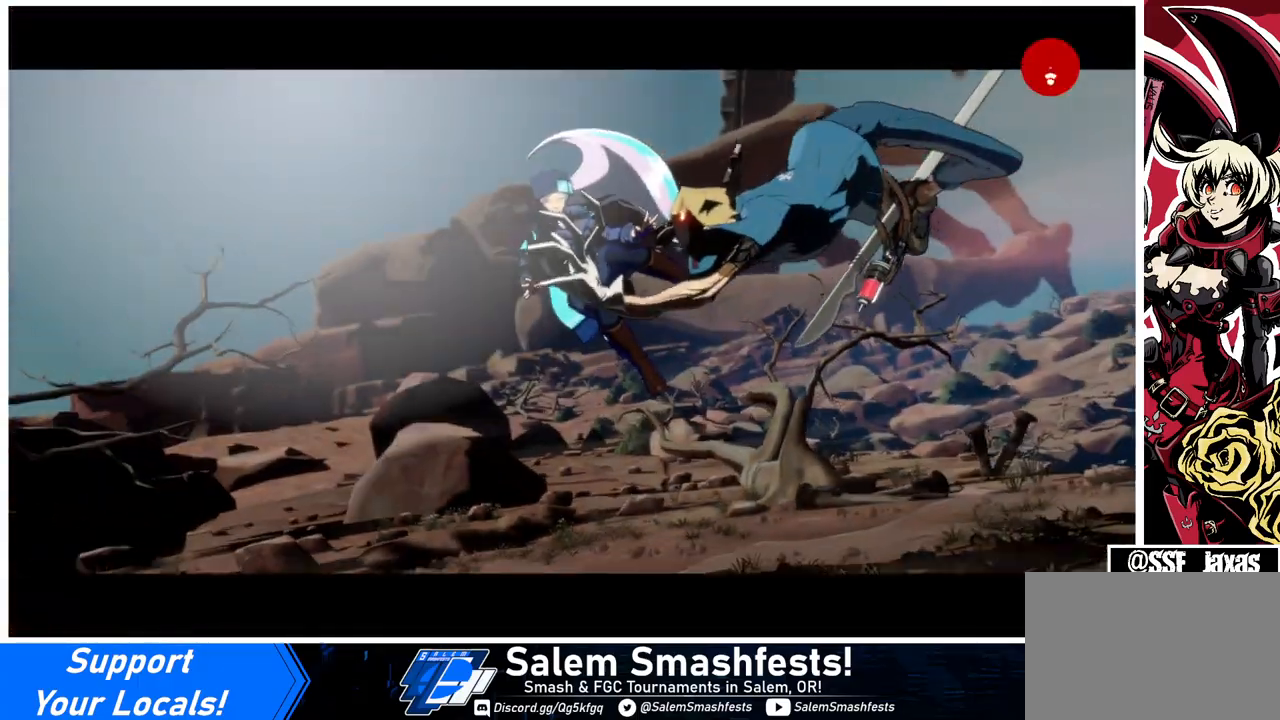
{"buttons": [], "events": [[33, "SQUARE", "up"], [33, "TRIANGLE", "up"], [300, "SQUARE", "down"], [300, "TRIANGLE", "down"], [333, "R1", "down"], [467, "SQUARE", "up"], [467, "TRIANGLE", "up"], [500, "R1", "up"]]}
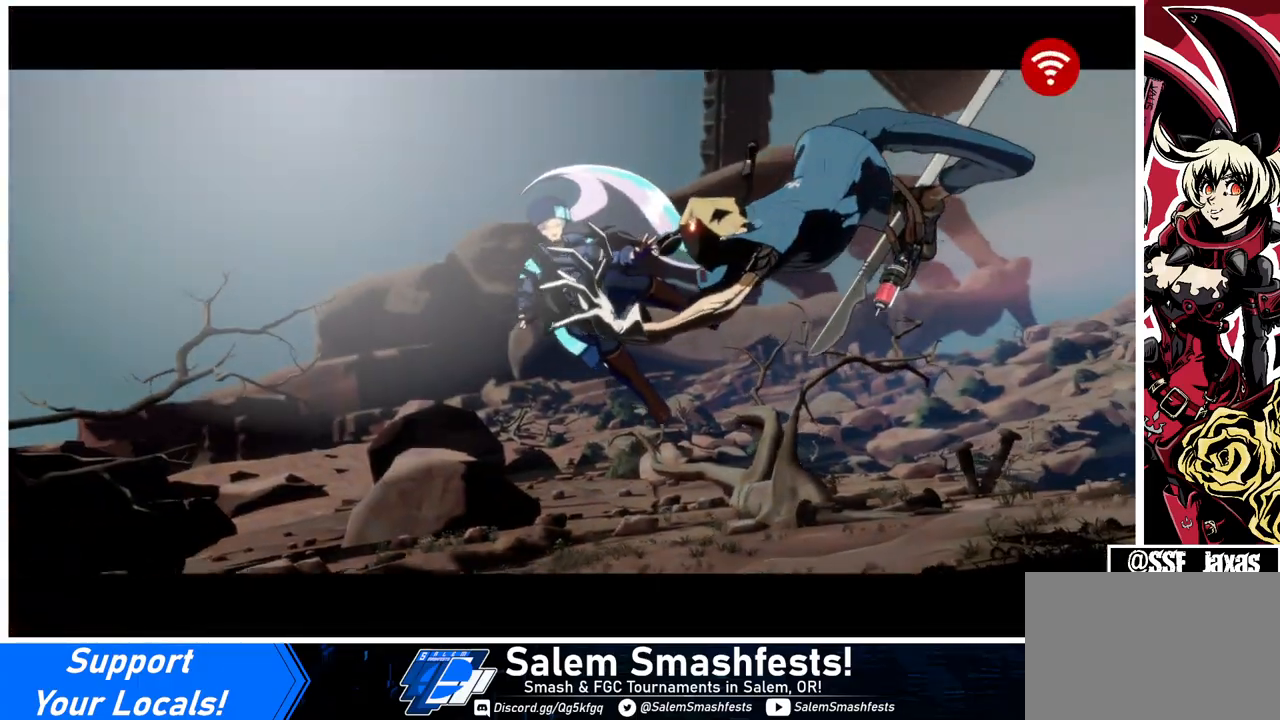
{"buttons": [], "events": [[100, "R1", "down"], [100, "SQUARE", "down"], [100, "TRIANGLE", "down"], [200, "R1", "up"], [200, "TRIANGLE", "up"], [233, "SQUARE", "up"], [367, "SQUARE", "down"], [500, "SQUARE", "up"]]}
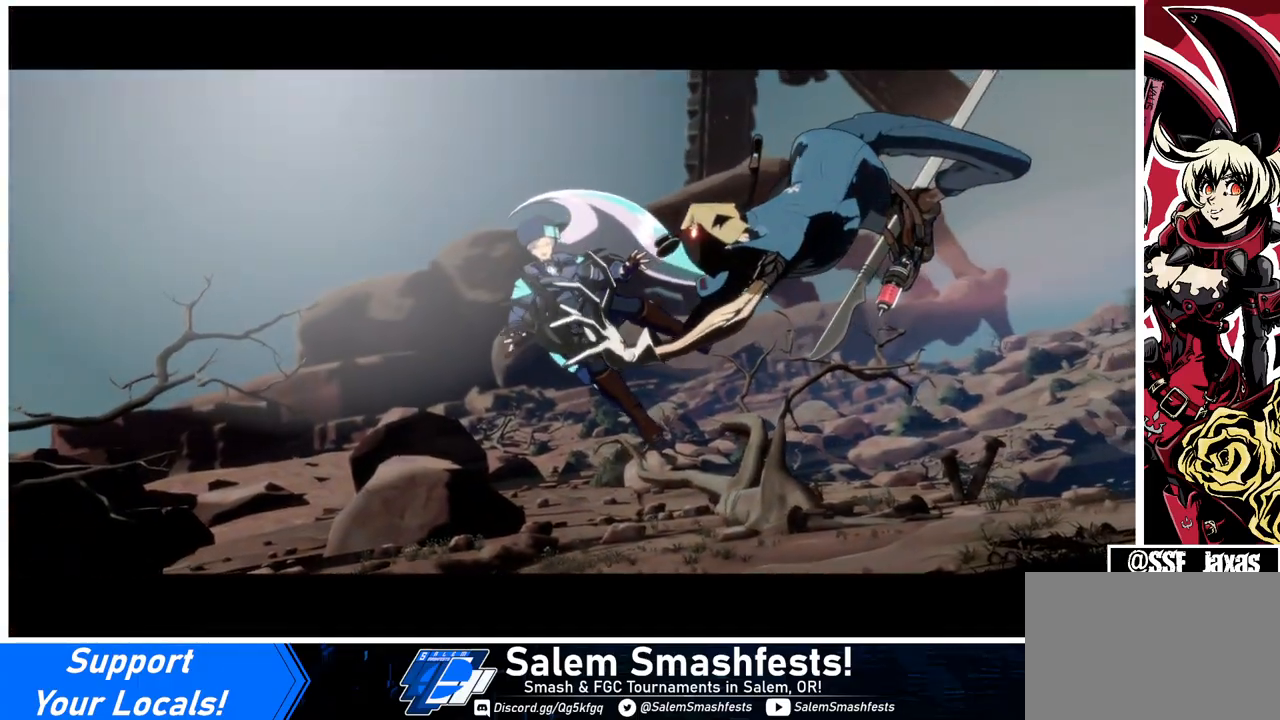
{"buttons": ["SQUARE", "TRIANGLE"], "events": [[67, "R2", "down"], [133, "SQUARE", "down"], [133, "TRIANGLE", "down"], [233, "R2", "up"], [267, "SQUARE", "up"], [267, "TRIANGLE", "up"], [467, "SQUARE", "down"], [467, "TRIANGLE", "down"]]}
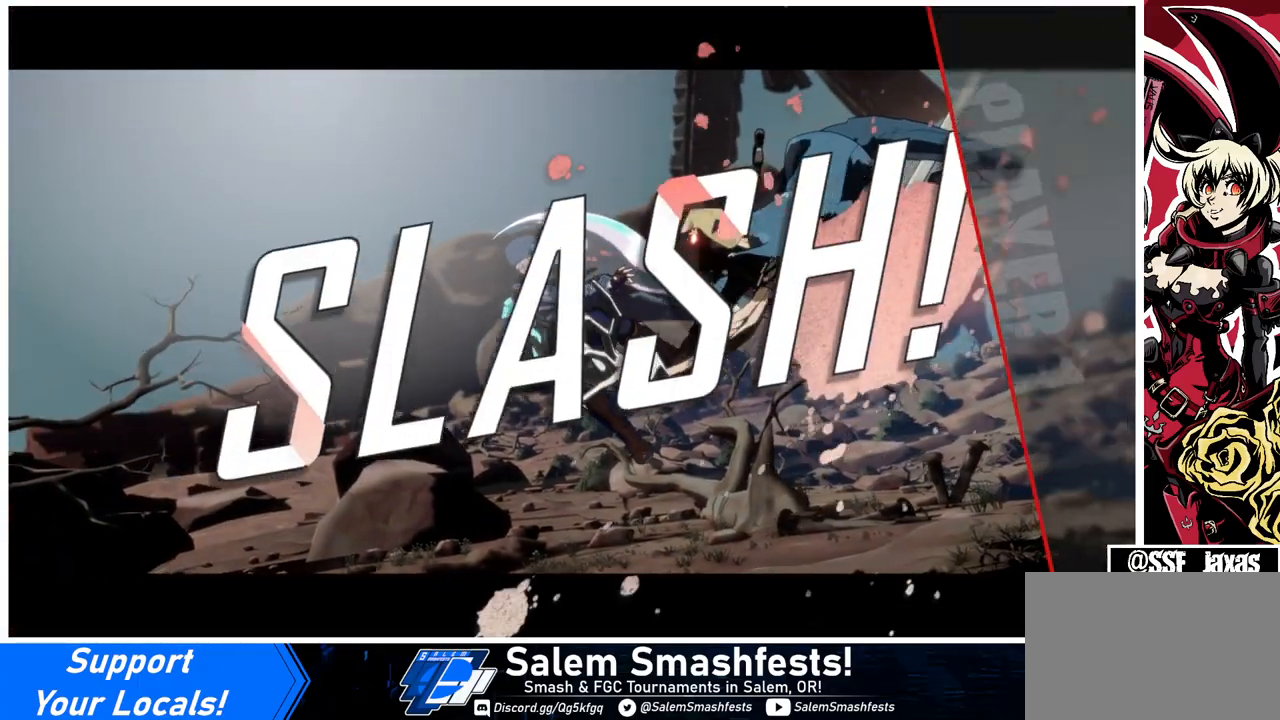
{"buttons": [], "events": [[133, "SQUARE", "up"], [133, "TRIANGLE", "up"], [267, "SQUARE", "down"], [400, "SQUARE", "up"]]}
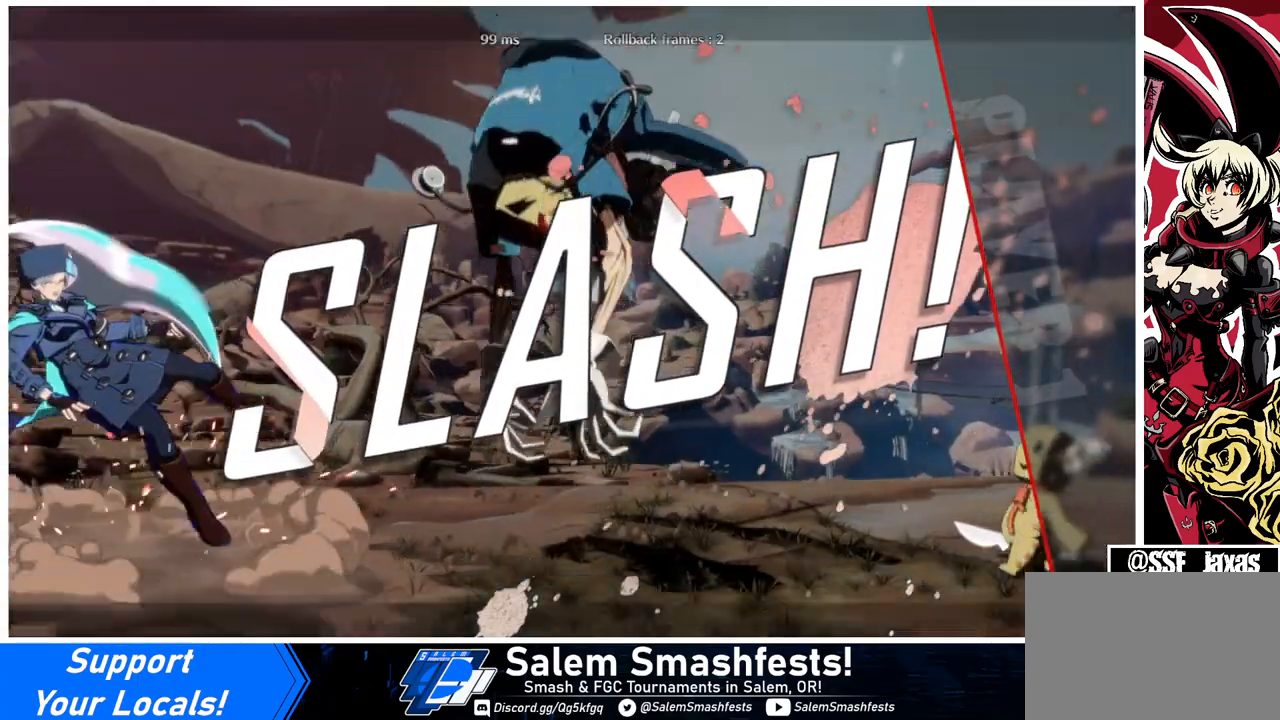
{"buttons": [], "events": [[300, "SQUARE", "down"], [400, "SQUARE", "up"]]}
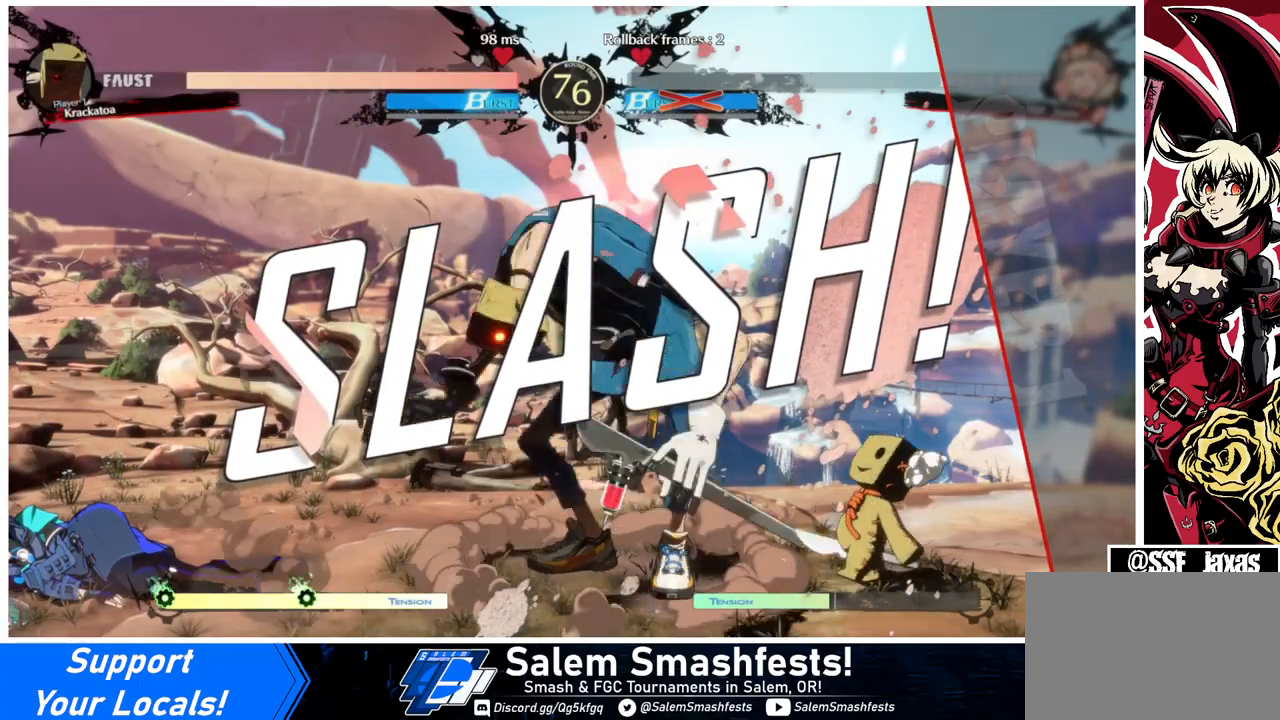
{"buttons": [], "events": [[33, "SQUARE", "down"], [100, "SQUARE", "up"], [233, "CROSS", "down"], [333, "CROSS", "up"]]}
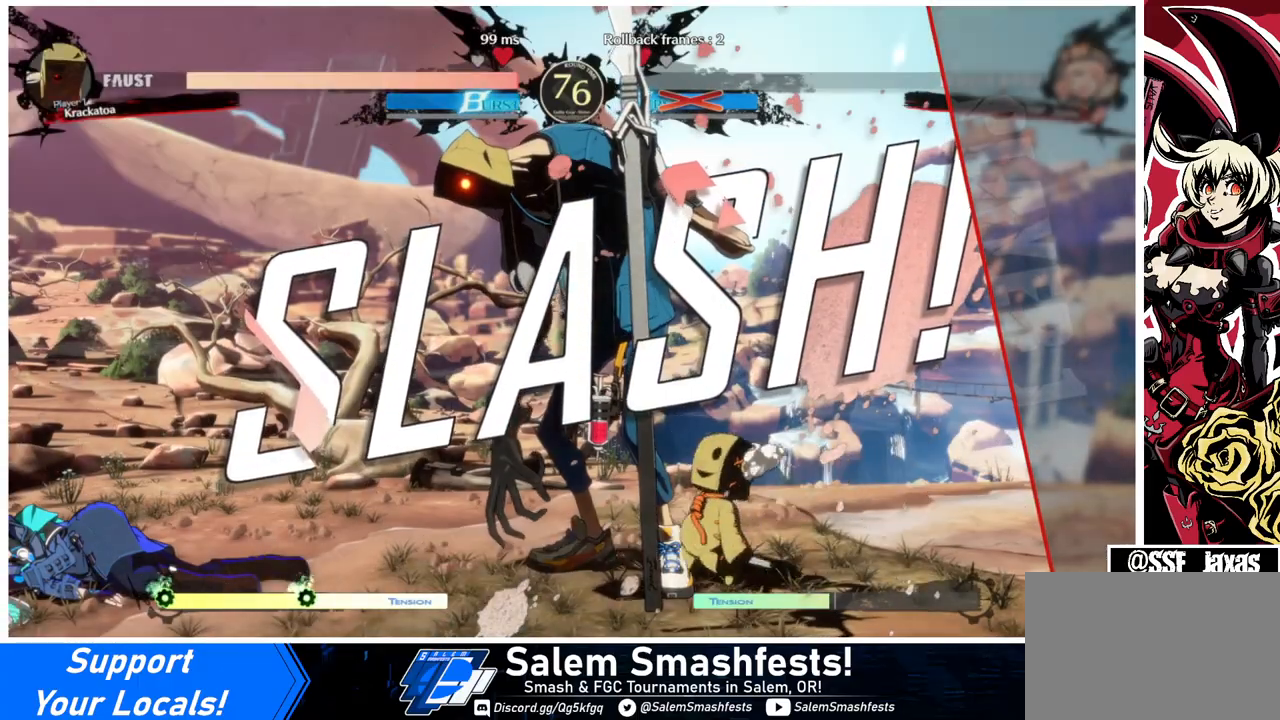
{"buttons": [], "events": [[100, "CROSS", "down"], [200, "CROSS", "up"], [300, "CROSS", "down"], [400, "CROSS", "up"]]}
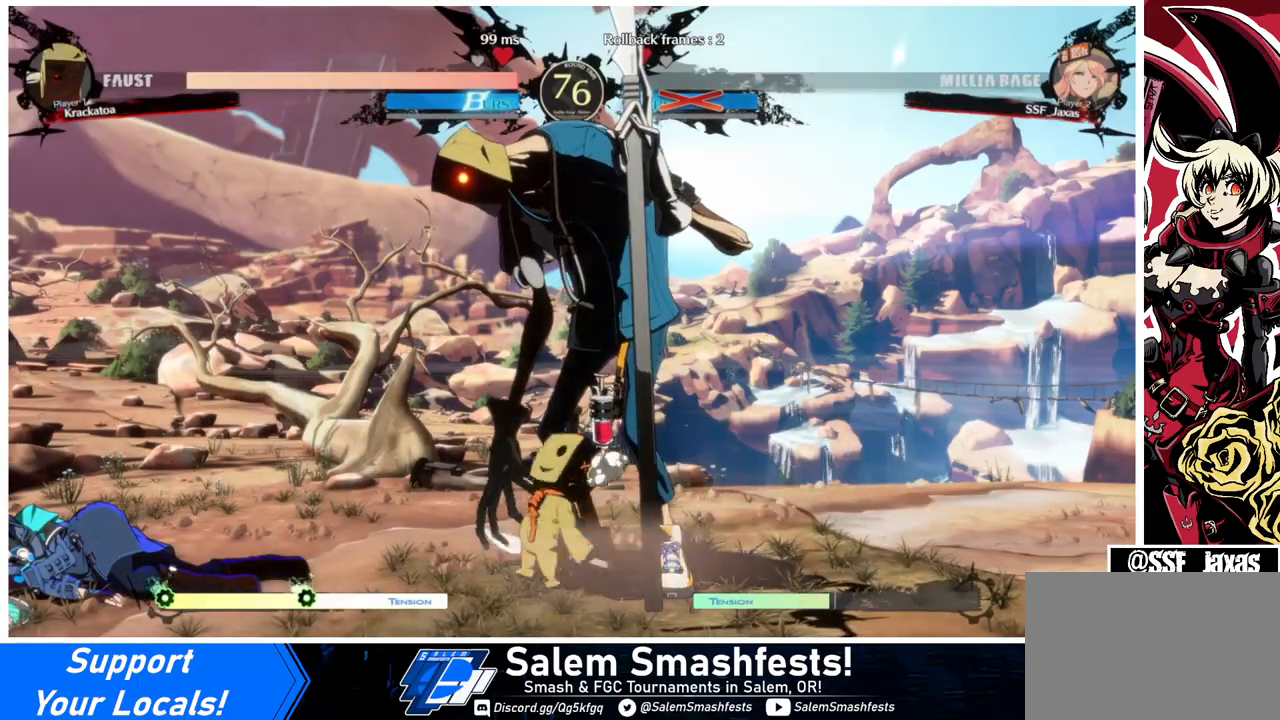
{"buttons": [], "events": [[33, "CROSS", "down"], [133, "CROSS", "up"], [233, "CROSS", "down"], [300, "CROSS", "up"], [400, "CROSS", "down"], [500, "CROSS", "up"]]}
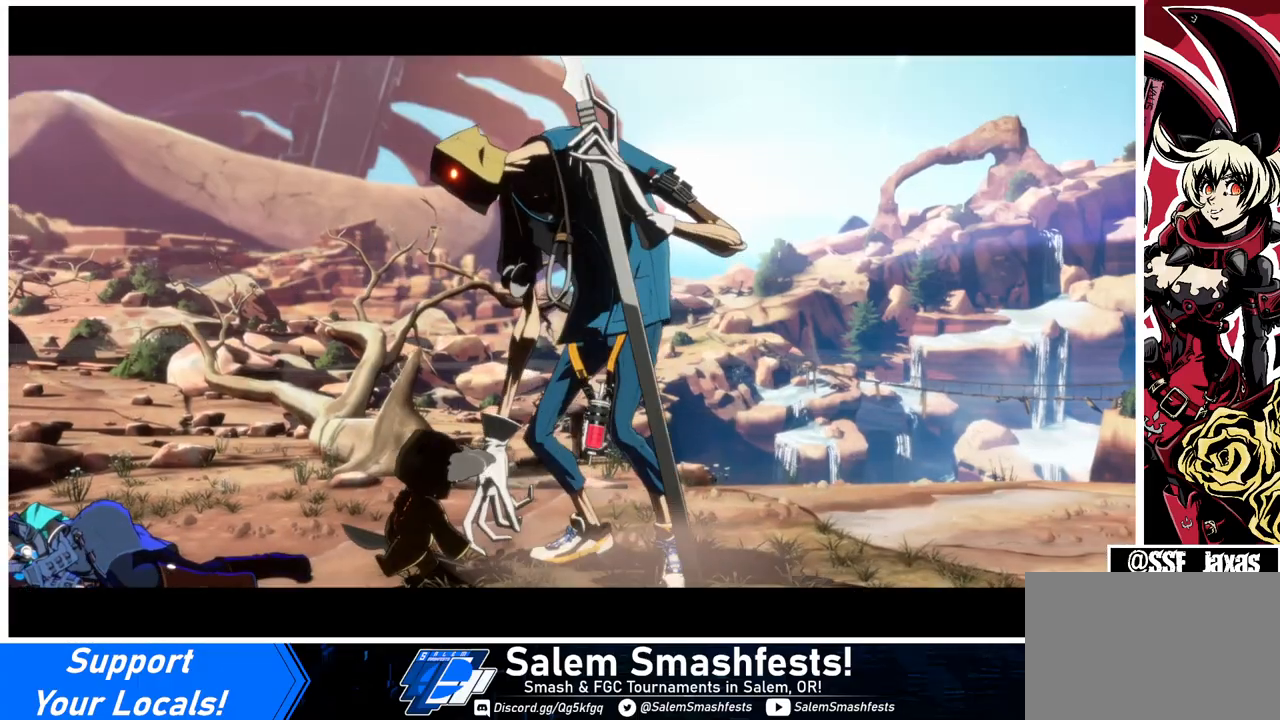
{"buttons": ["CROSS"], "events": [[67, "CROSS", "down"], [167, "CROSS", "up"], [267, "CROSS", "down"], [367, "CROSS", "up"], [467, "CROSS", "down"]]}